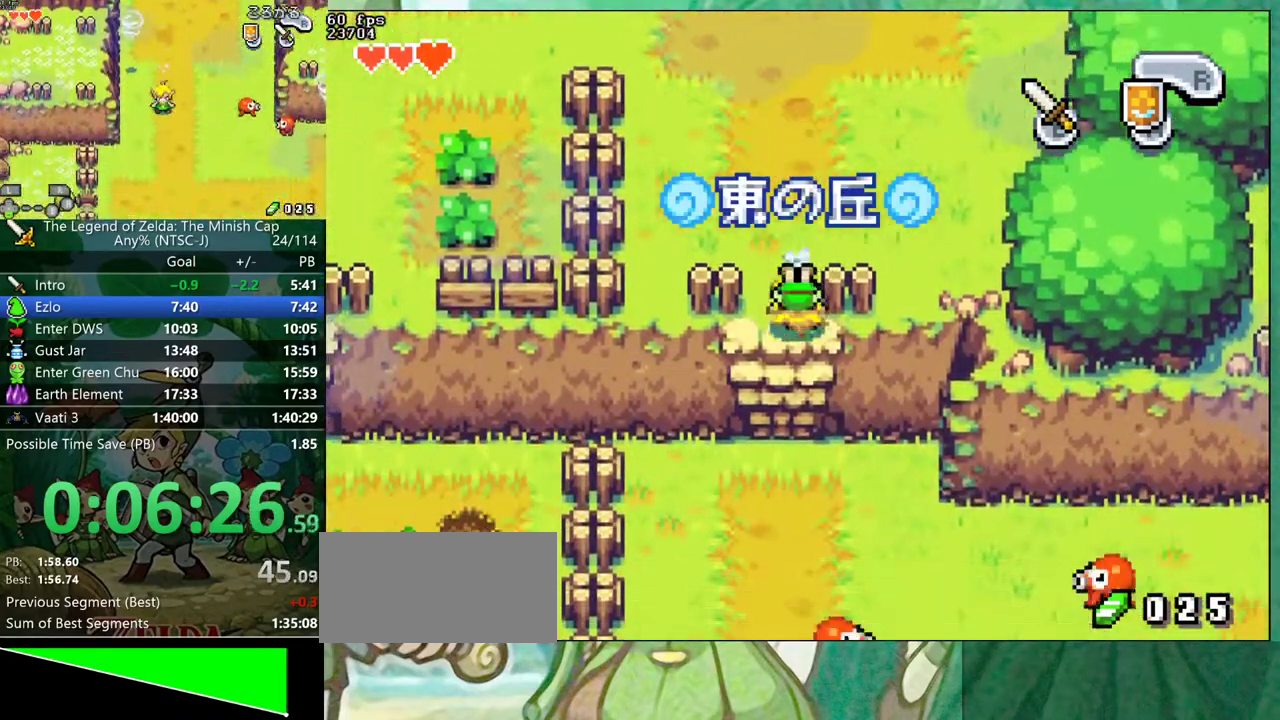
Gameplay with a controller (Nintendo layout); each line is a JSON object with the inputs held at the frame after it. "events" lists button and stick changes between this image and that frame as [ms after this image, input, new state], when the widget could be followed in between. Not read: L3 R3.
{"buttons": ["DPAD_DOWN", "DPAD_RIGHT"]}
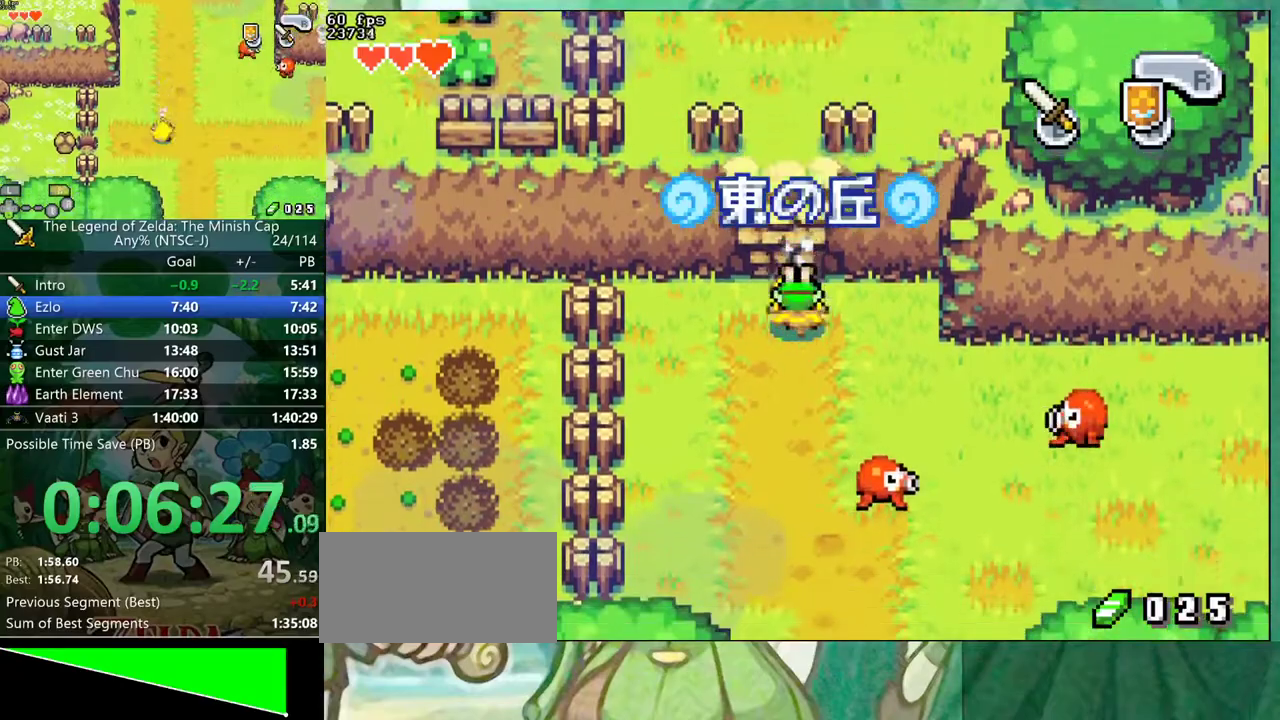
{"buttons": ["DPAD_DOWN", "DPAD_RIGHT"], "events": [[217, "R1", "down"], [333, "R1", "up"]]}
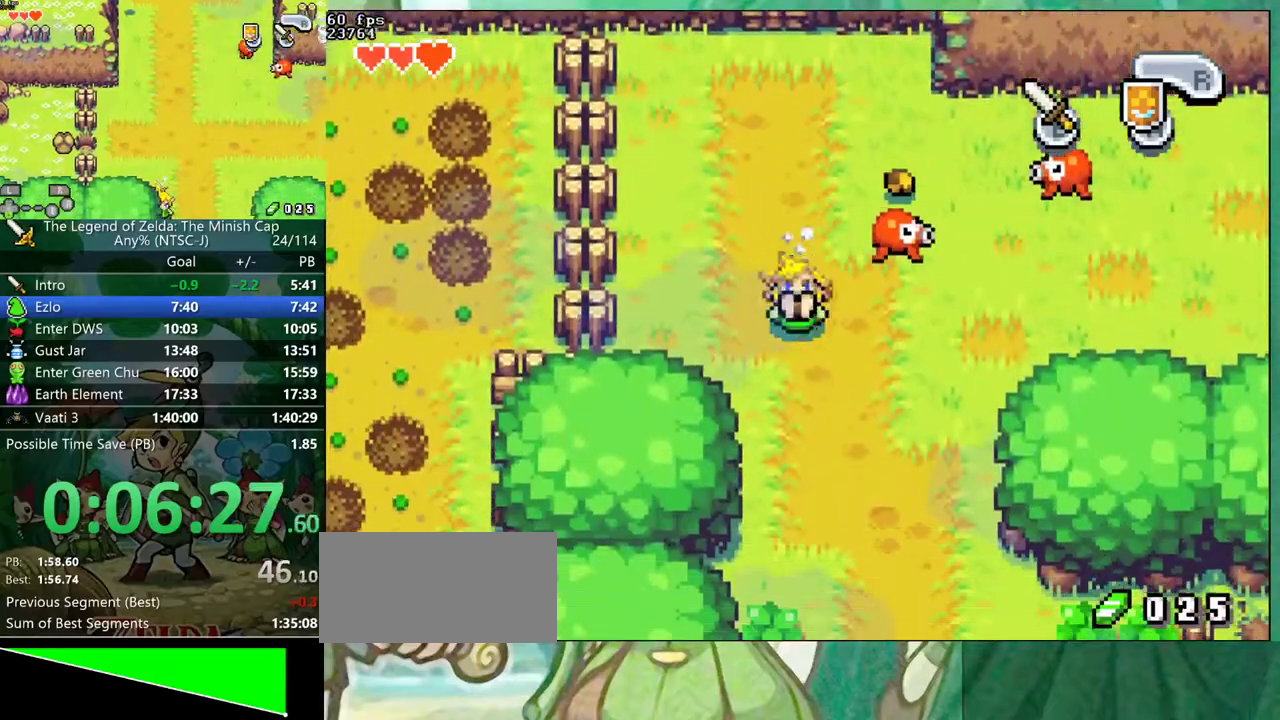
{"buttons": ["DPAD_DOWN", "DPAD_RIGHT"], "events": [[250, "R1", "down"], [333, "R1", "up"]]}
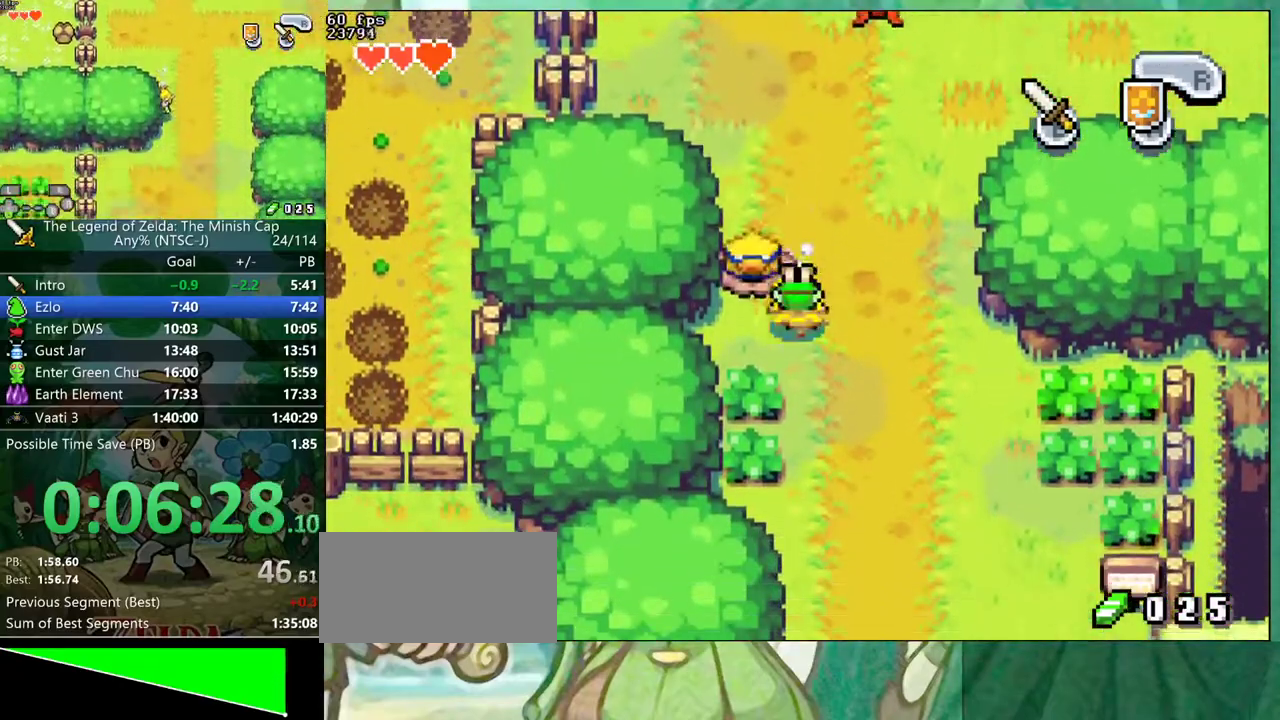
{"buttons": ["DPAD_RIGHT"]}
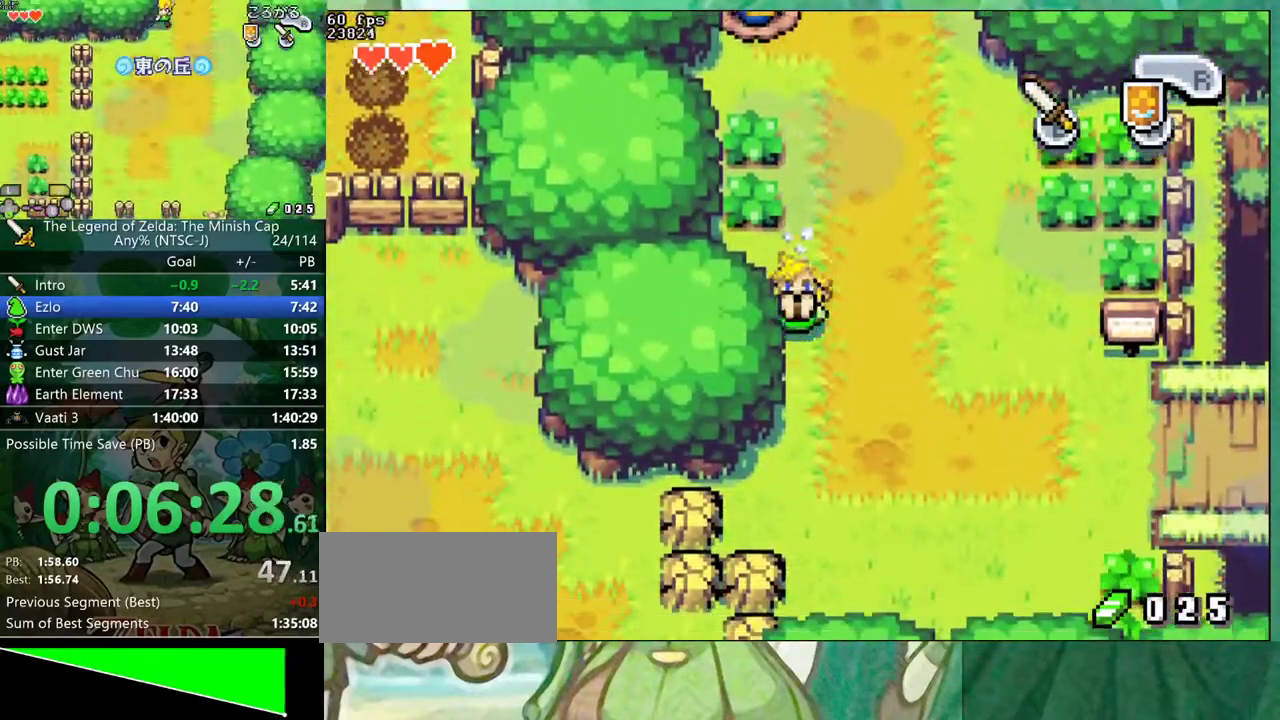
{"buttons": ["DPAD_DOWN", "DPAD_RIGHT"]}
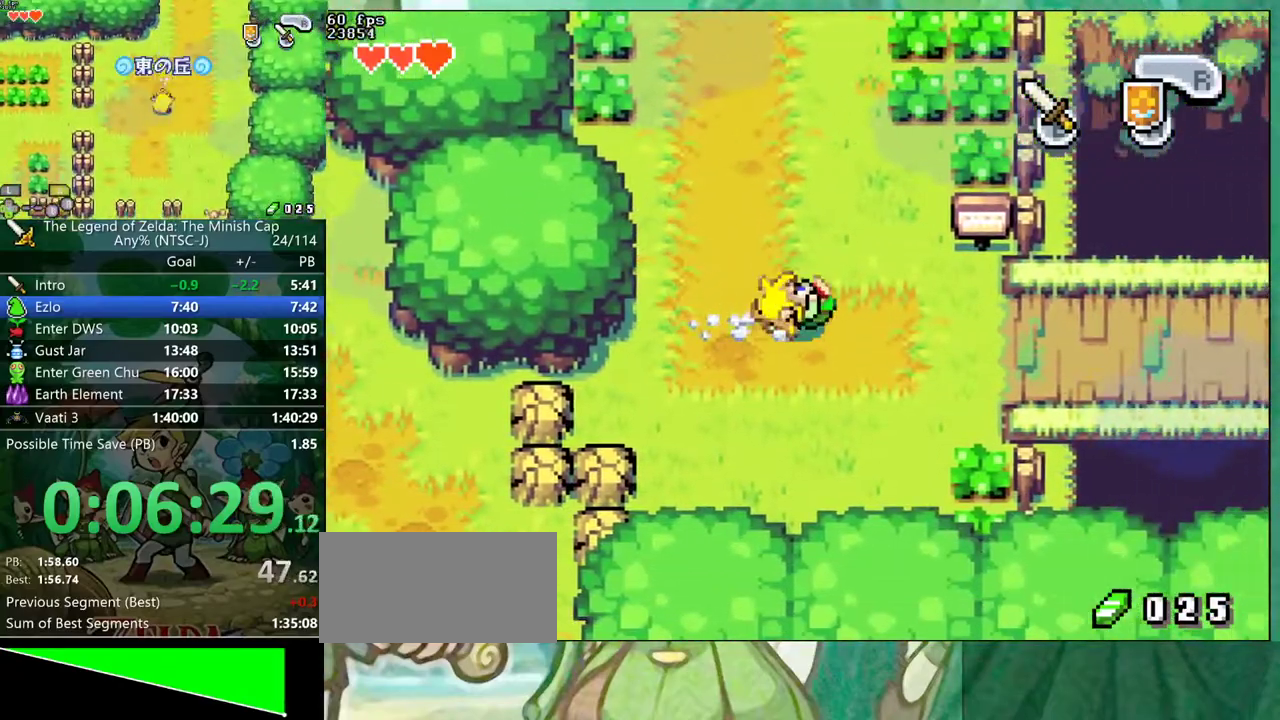
{"buttons": ["DPAD_DOWN", "DPAD_RIGHT"], "events": [[167, "R1", "down"], [283, "R1", "up"]]}
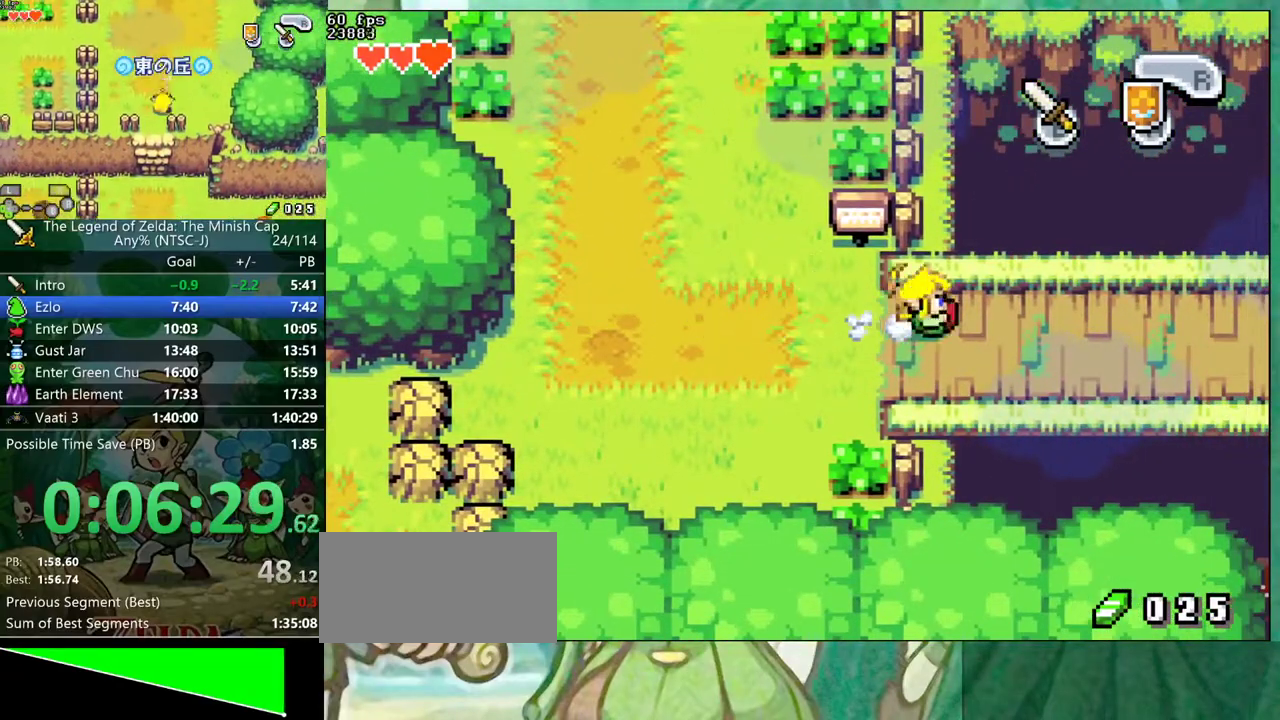
{"buttons": ["DPAD_RIGHT"]}
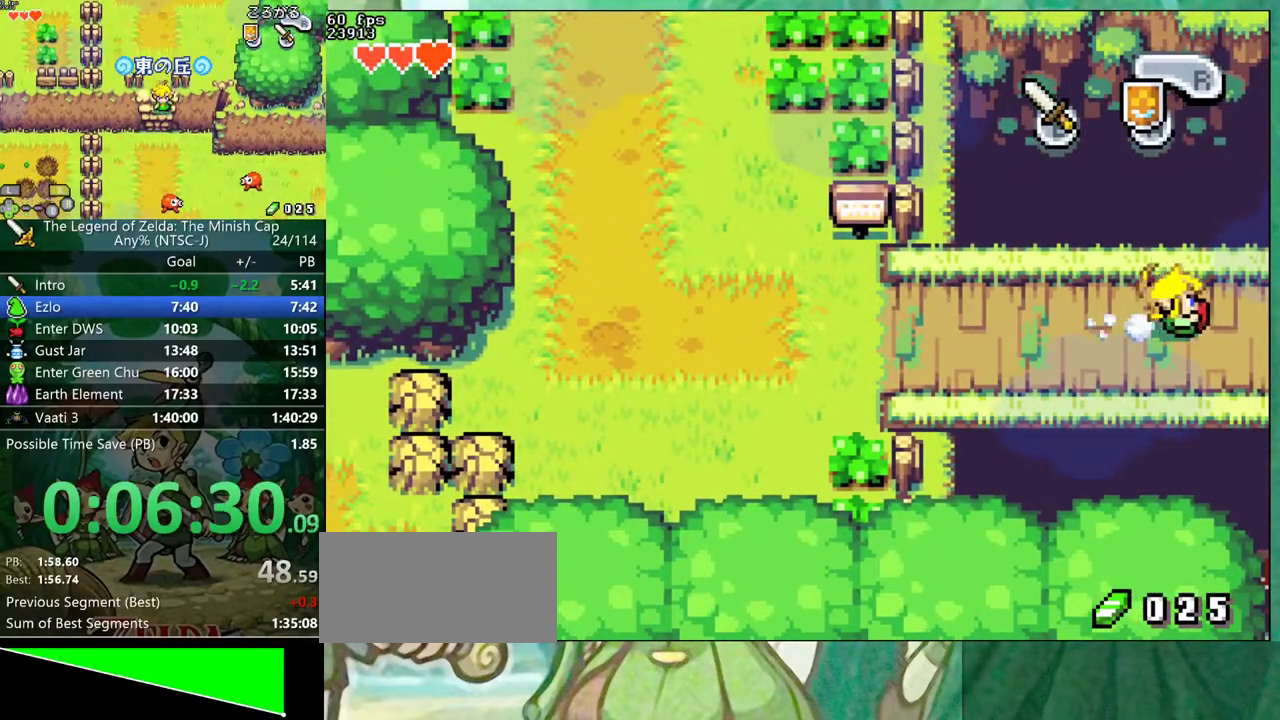
{"buttons": ["DPAD_RIGHT"], "events": []}
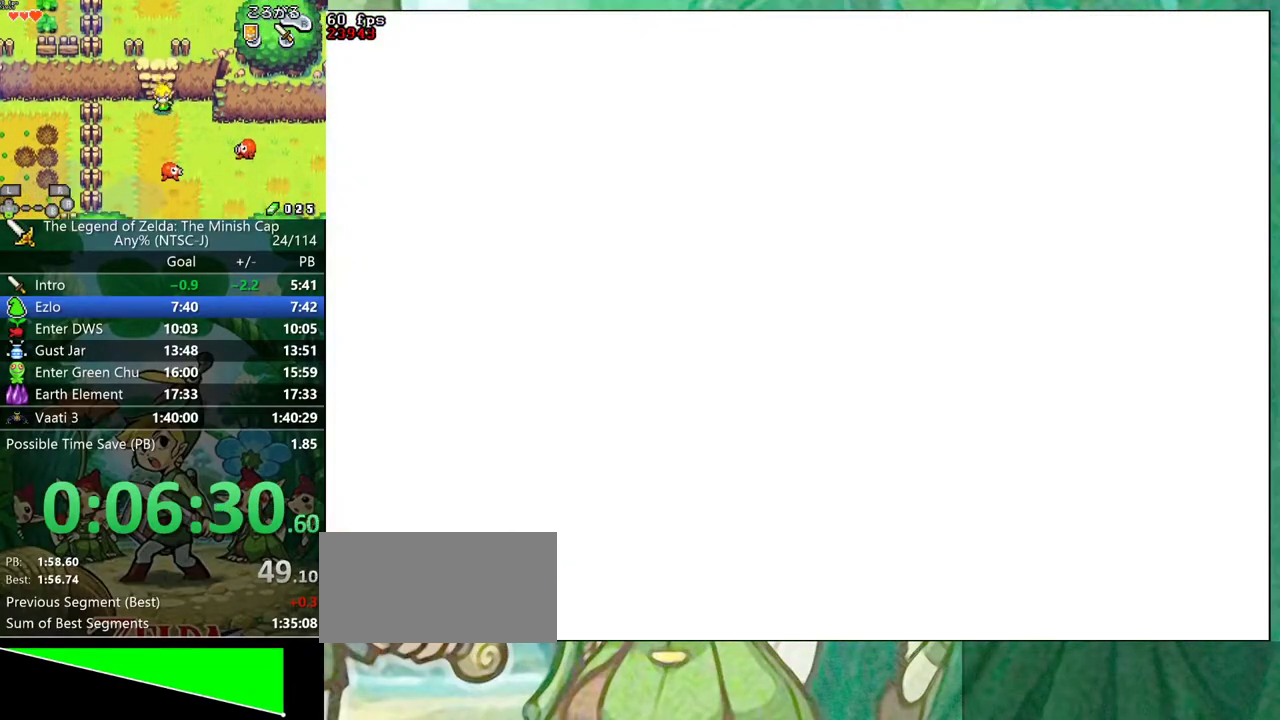
{"buttons": ["DPAD_DOWN", "DPAD_RIGHT"]}
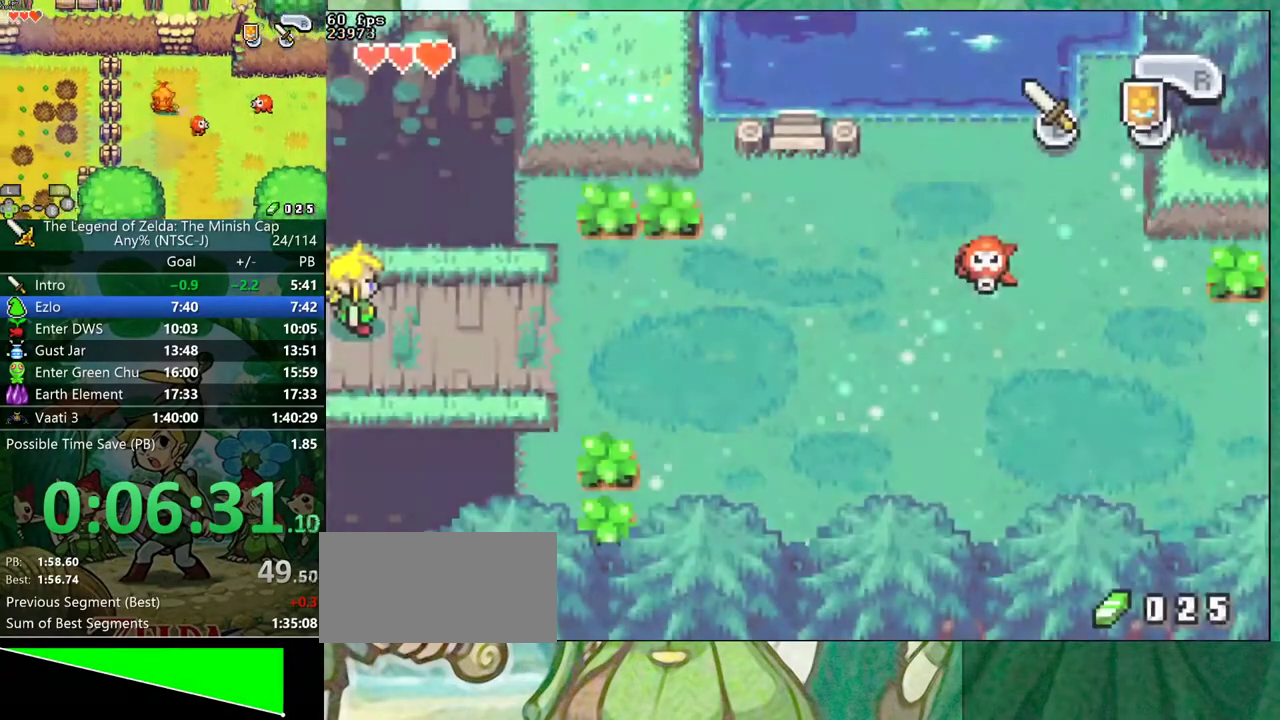
{"buttons": ["DPAD_DOWN", "DPAD_RIGHT"], "events": []}
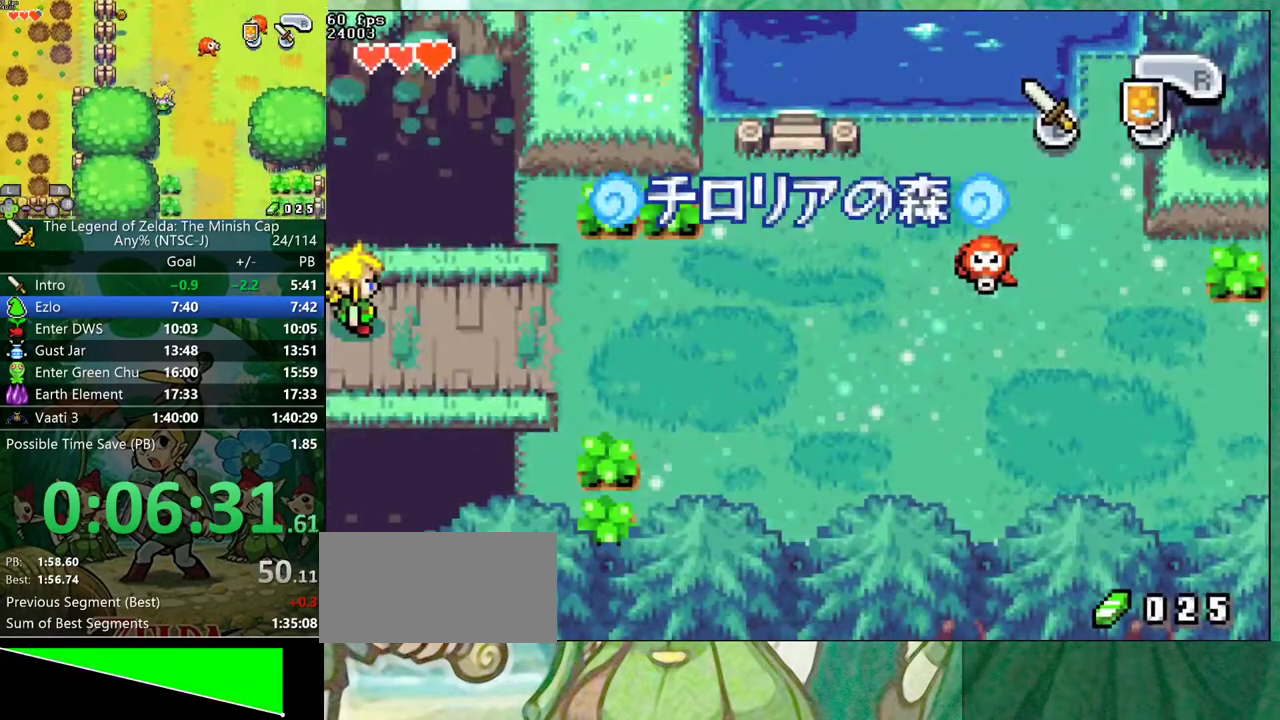
{"buttons": ["DPAD_DOWN", "DPAD_RIGHT"], "events": []}
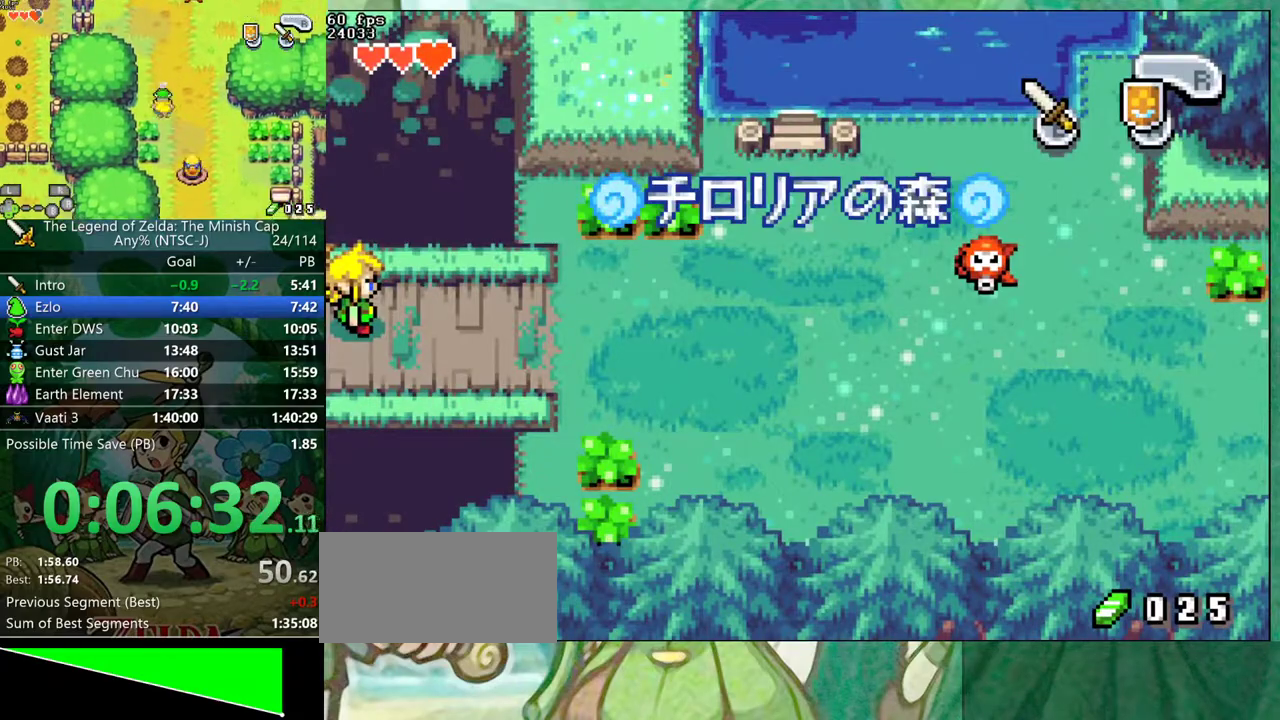
{"buttons": ["DPAD_DOWN", "DPAD_RIGHT"], "events": [[167, "R1", "down"], [250, "R1", "up"], [367, "R1", "down"], [450, "R1", "up"]]}
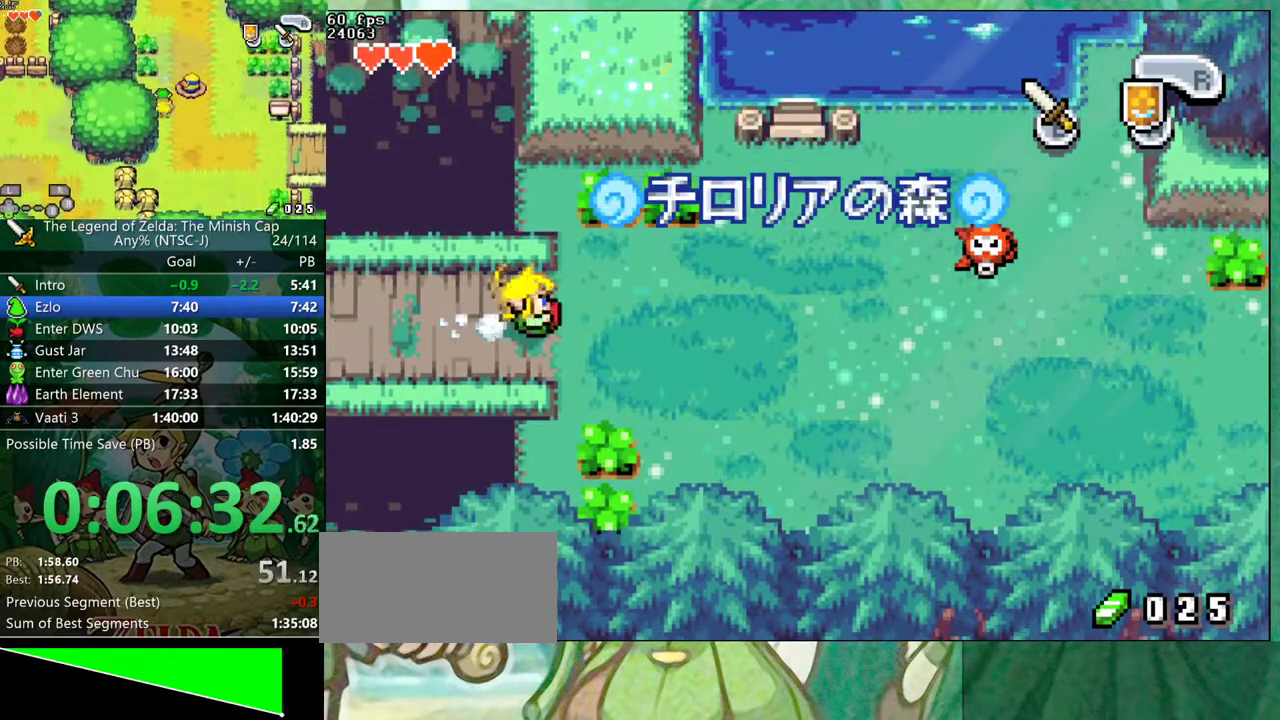
{"buttons": ["DPAD_DOWN", "DPAD_RIGHT"], "events": [[167, "R1", "down"], [267, "R1", "up"]]}
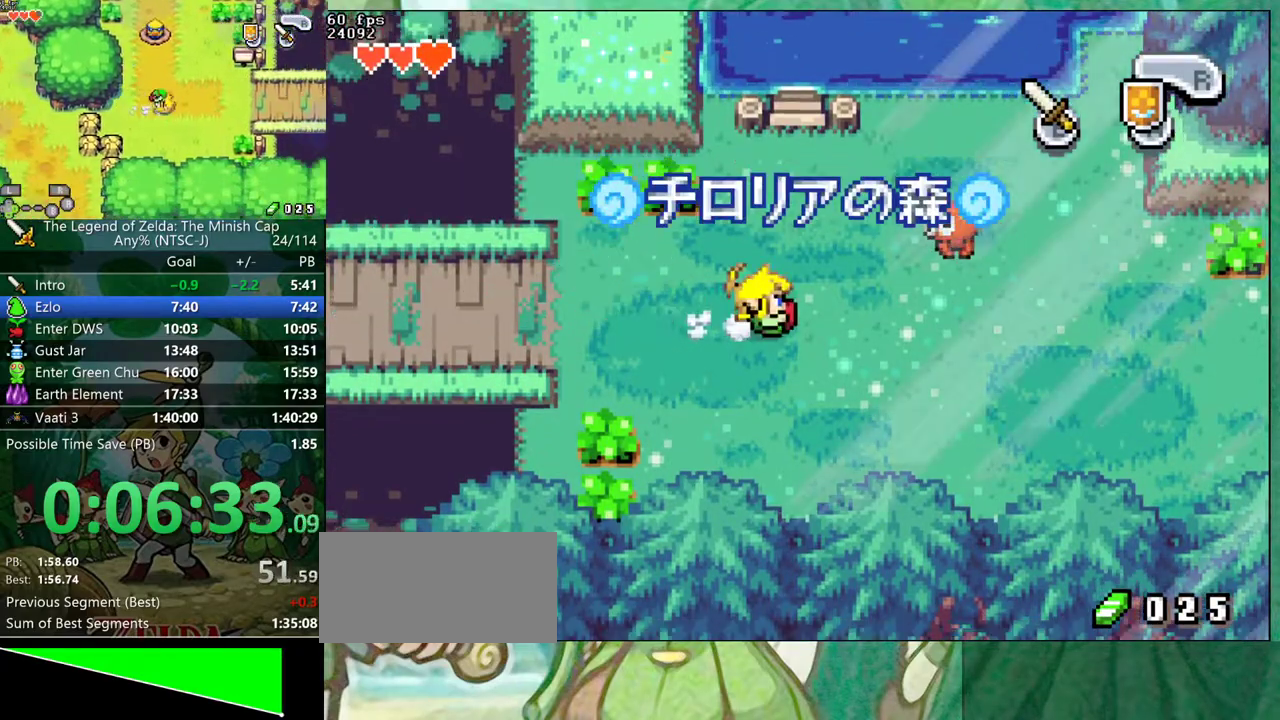
{"buttons": ["DPAD_DOWN", "DPAD_RIGHT"], "events": [[183, "R1", "down"], [300, "R1", "up"]]}
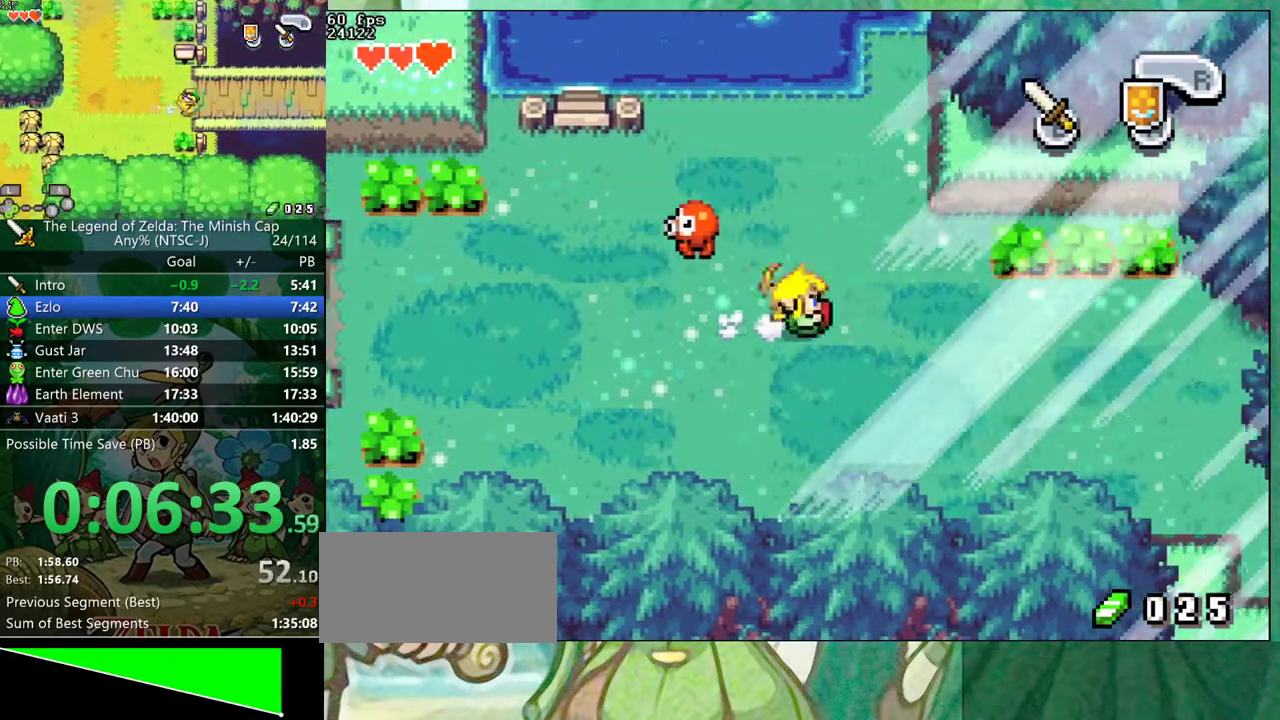
{"buttons": ["DPAD_RIGHT"]}
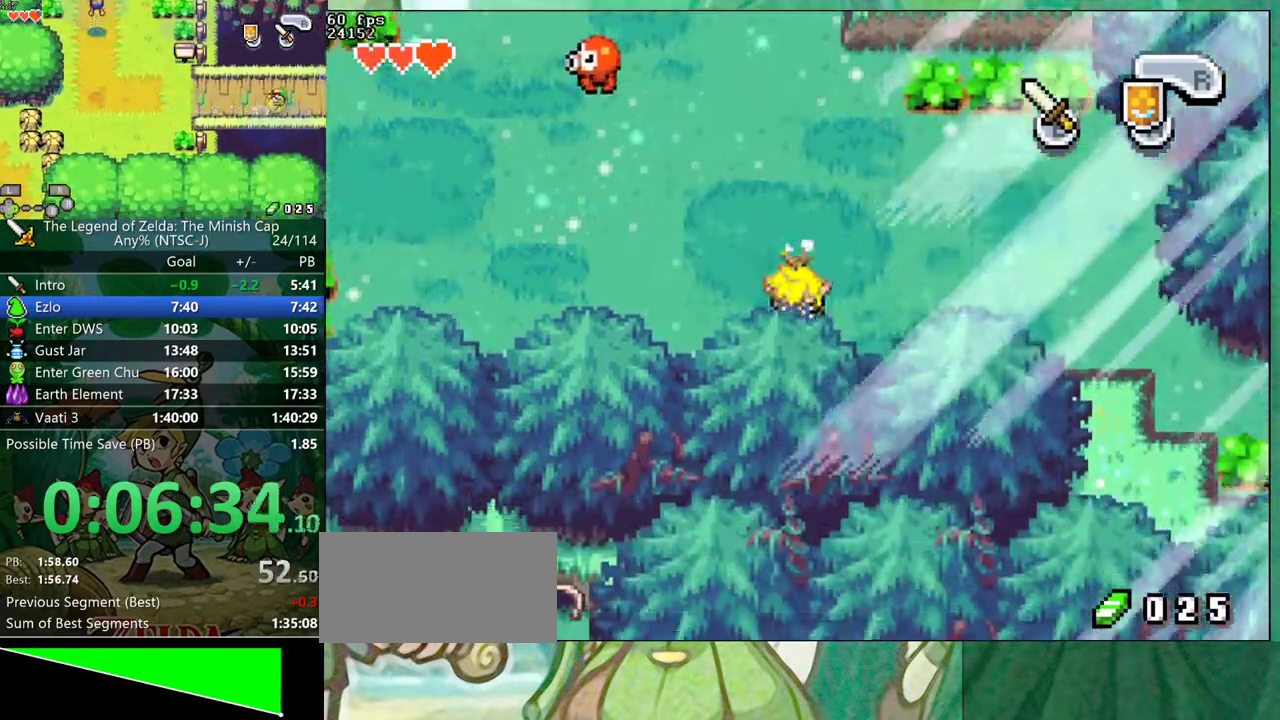
{"buttons": ["DPAD_RIGHT"], "events": [[167, "R1", "down"], [267, "R1", "up"]]}
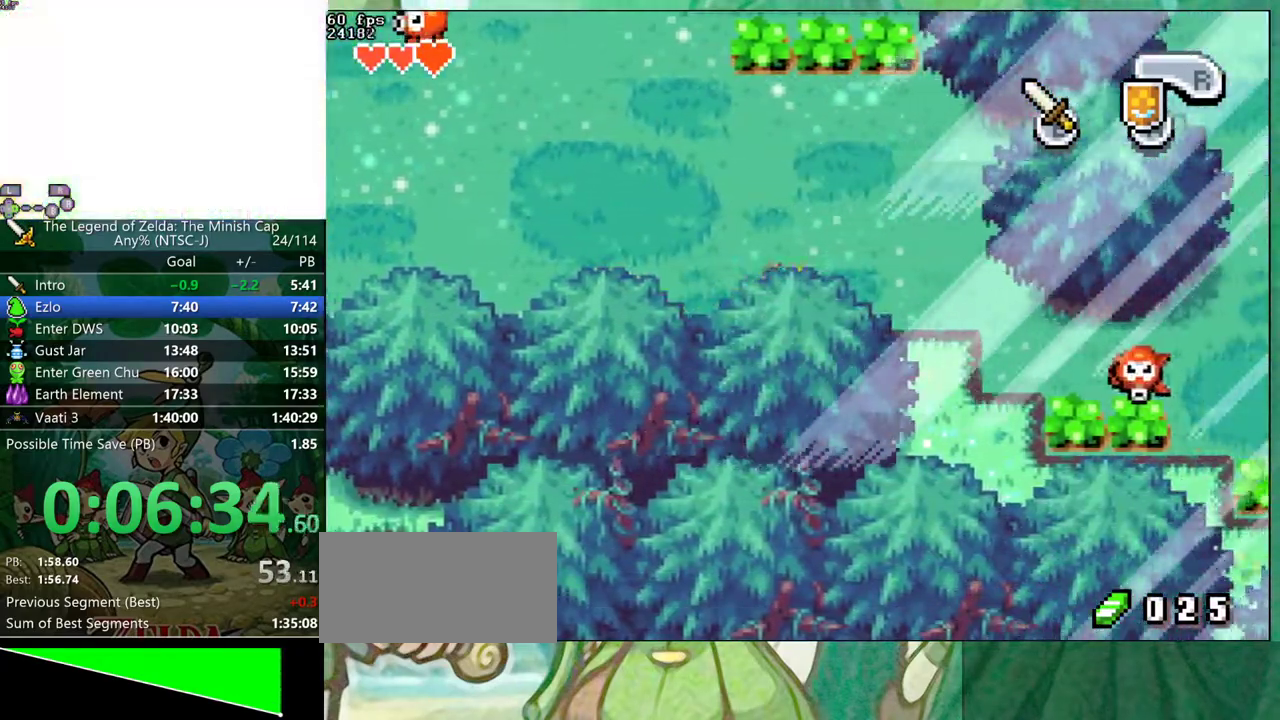
{"buttons": ["DPAD_DOWN"]}
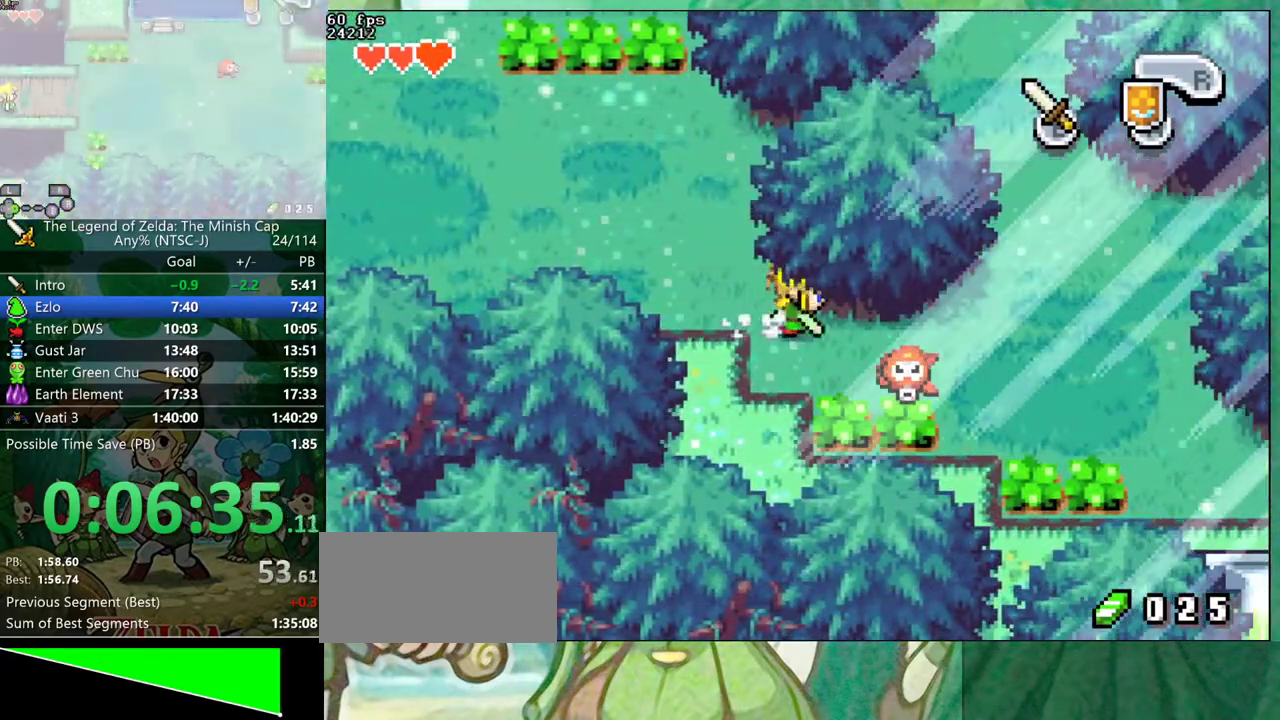
{"buttons": ["DPAD_RIGHT"]}
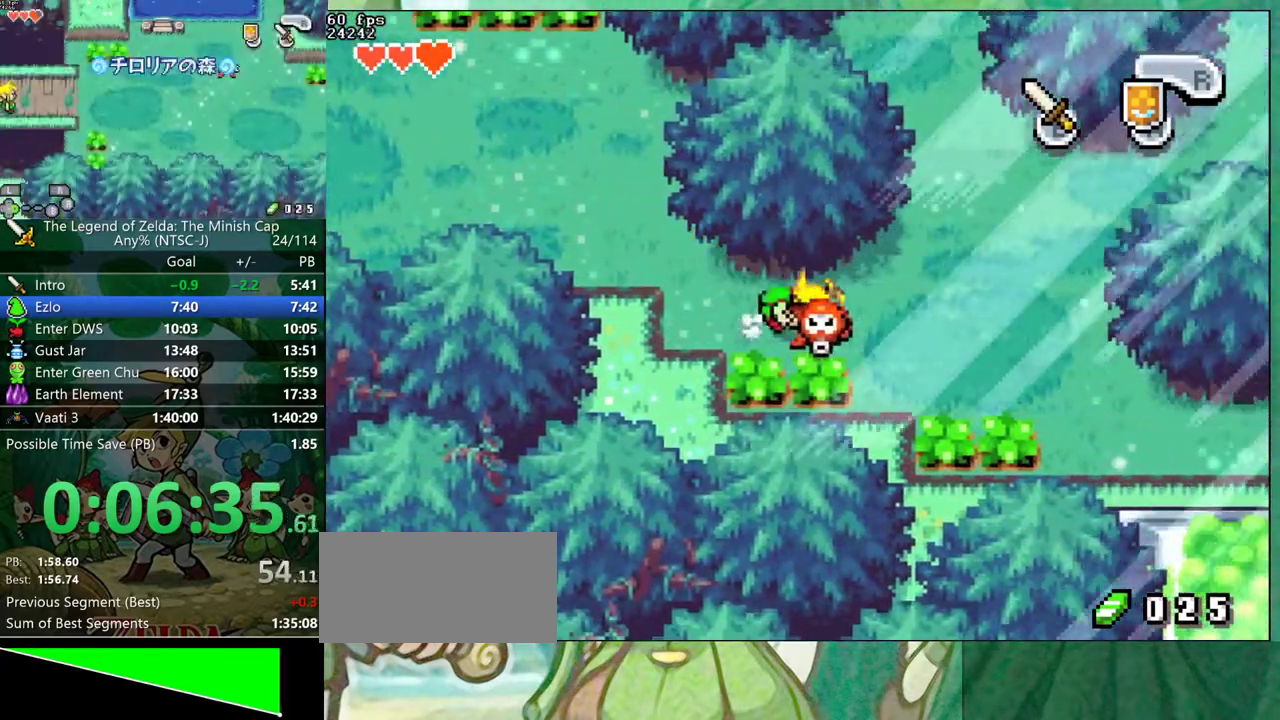
{"buttons": ["DPAD_UP", "DPAD_RIGHT"]}
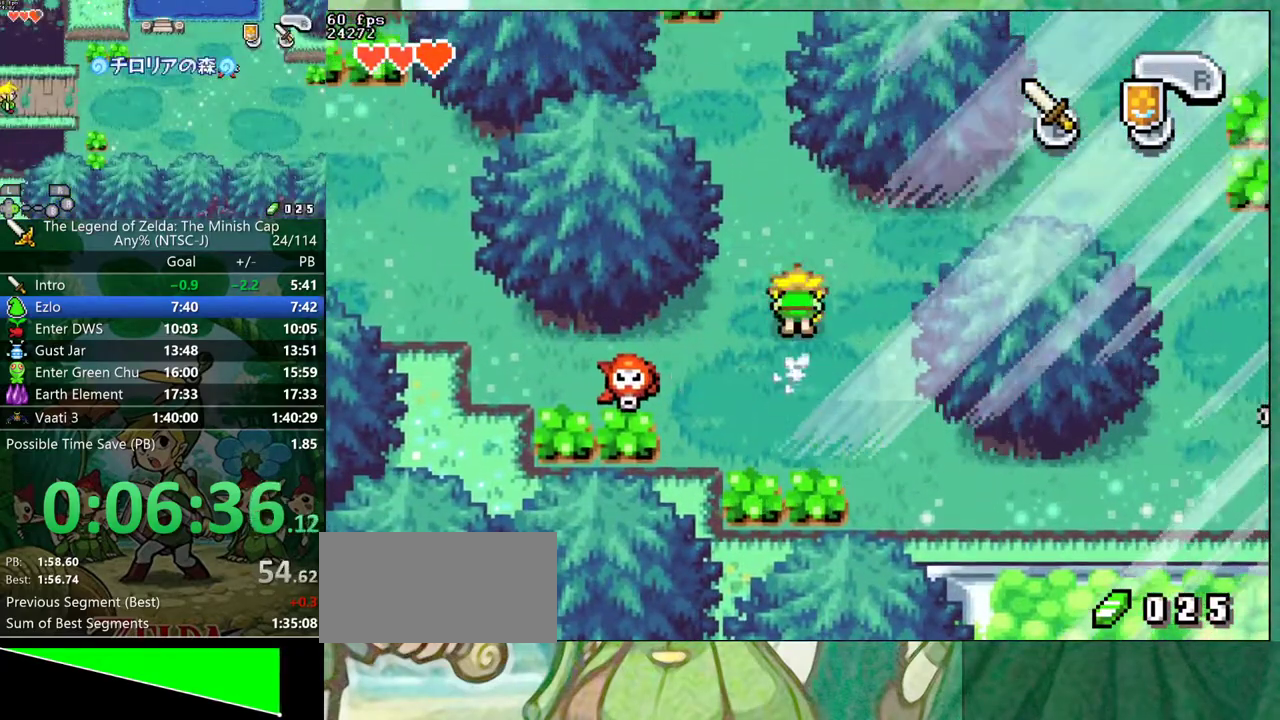
{"buttons": ["DPAD_UP", "DPAD_RIGHT"], "events": [[367, "R1", "down"], [450, "R1", "up"]]}
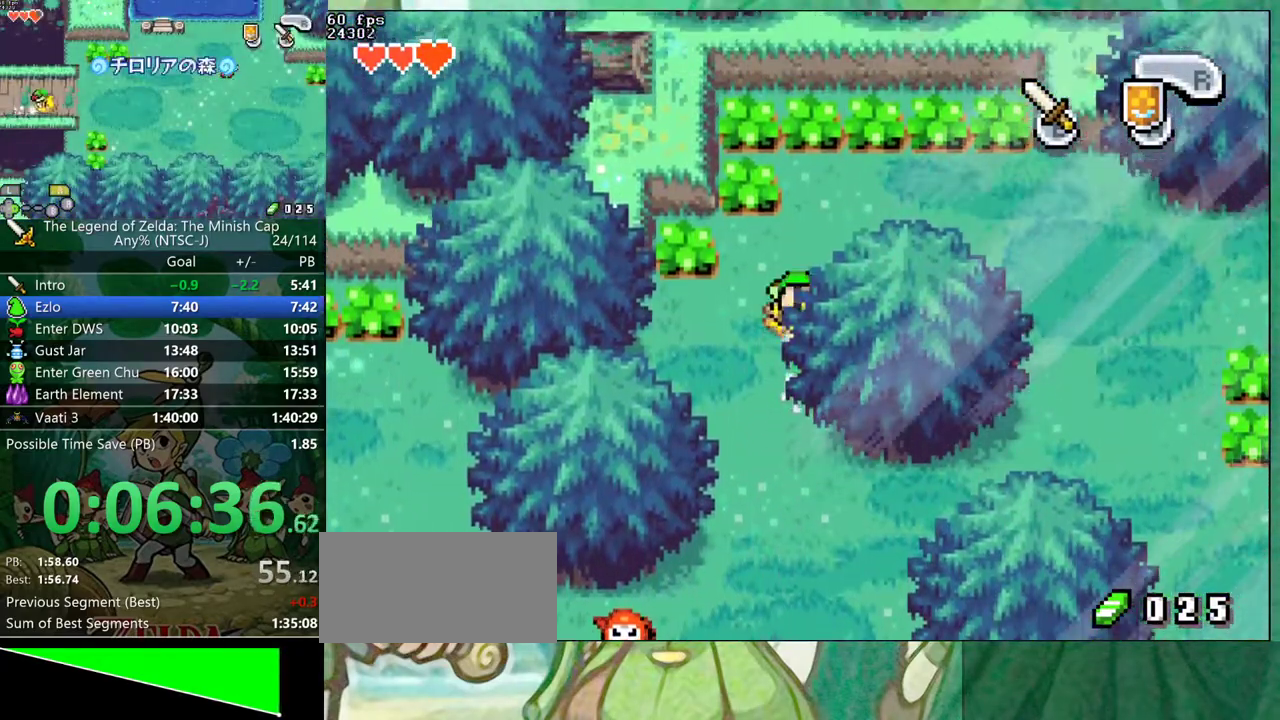
{"buttons": ["DPAD_RIGHT"]}
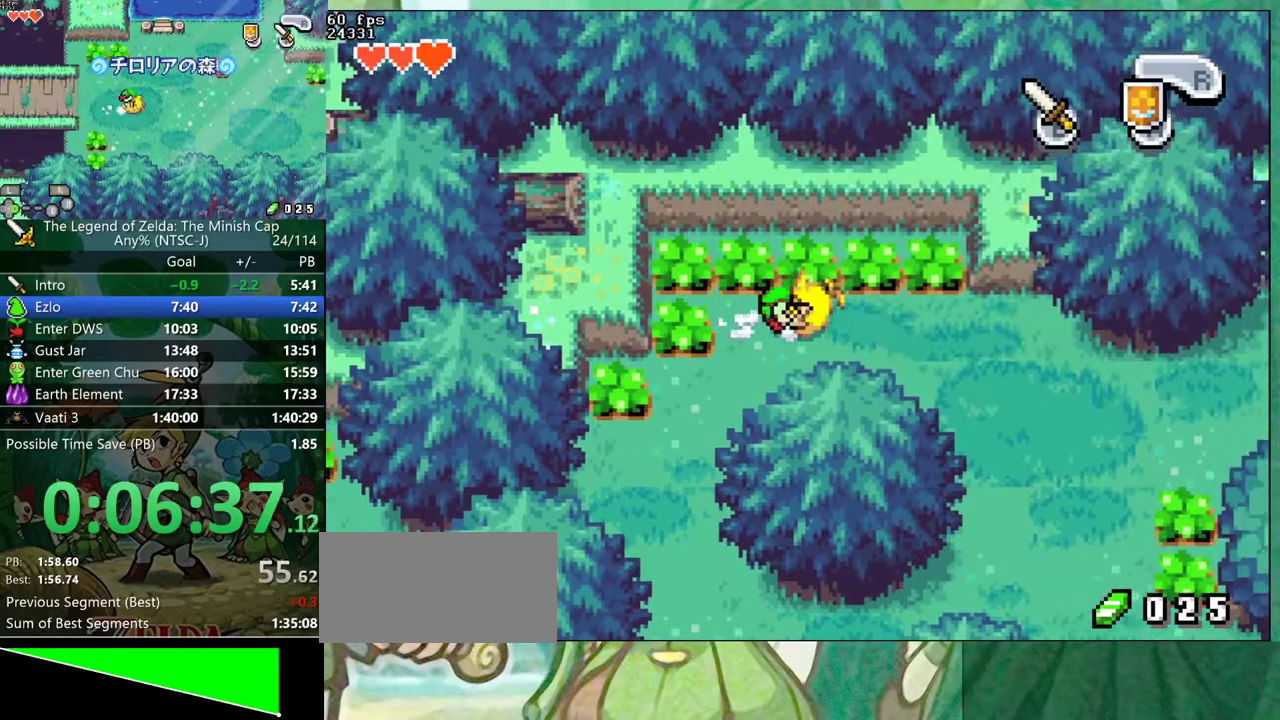
{"buttons": ["DPAD_DOWN", "DPAD_RIGHT"]}
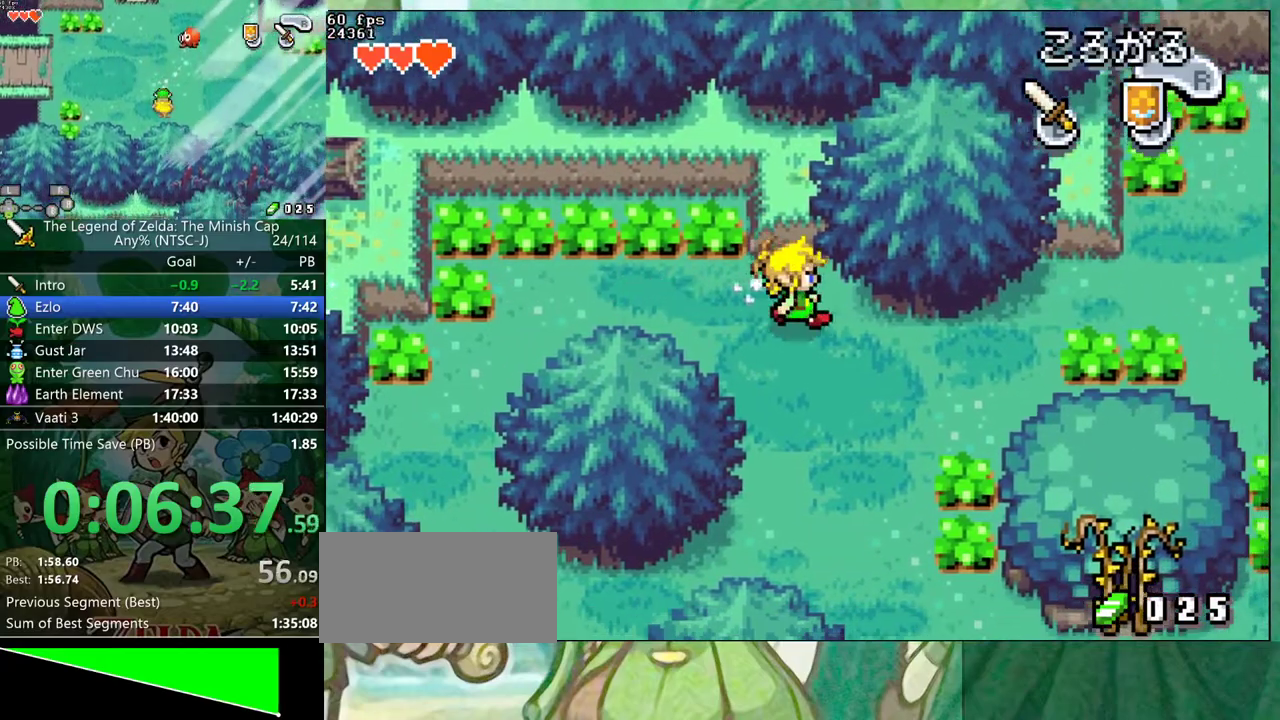
{"buttons": ["DPAD_UP"]}
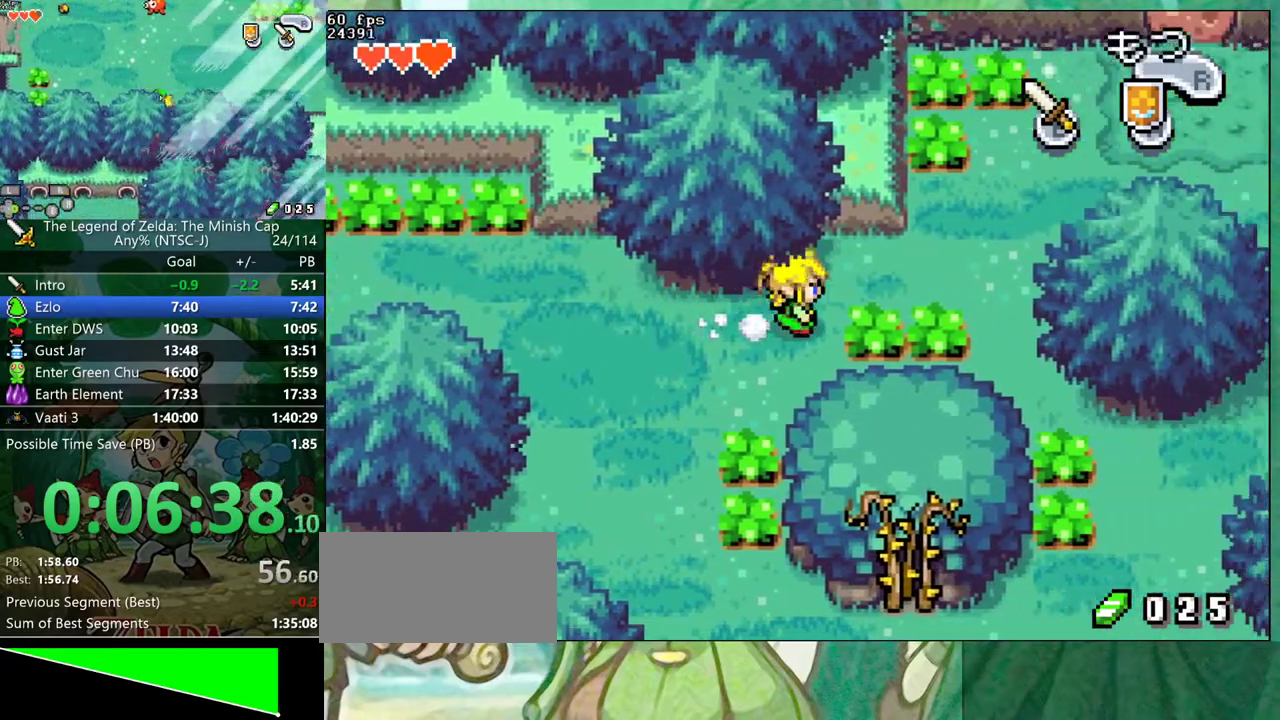
{"buttons": ["DPAD_UP", "DPAD_RIGHT"], "events": [[150, "DPAD_RIGHT", "down"], [250, "R1", "down"], [350, "R1", "up"]]}
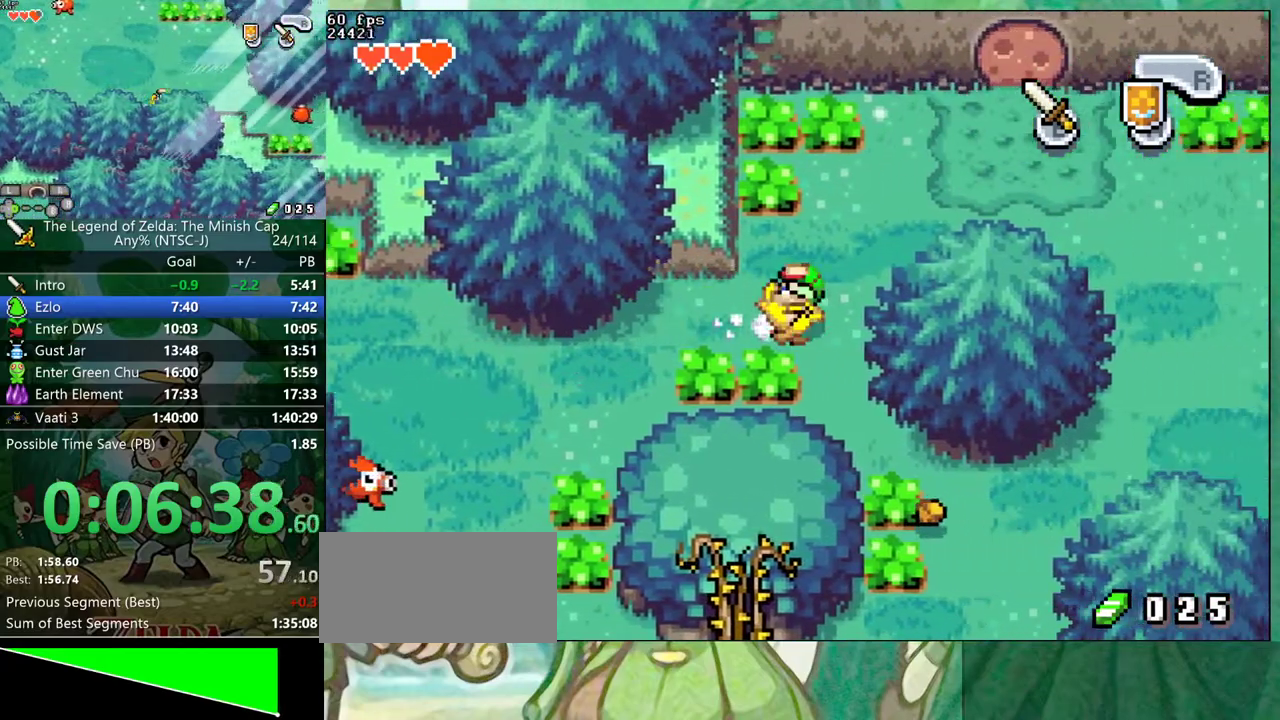
{"buttons": ["DPAD_RIGHT"]}
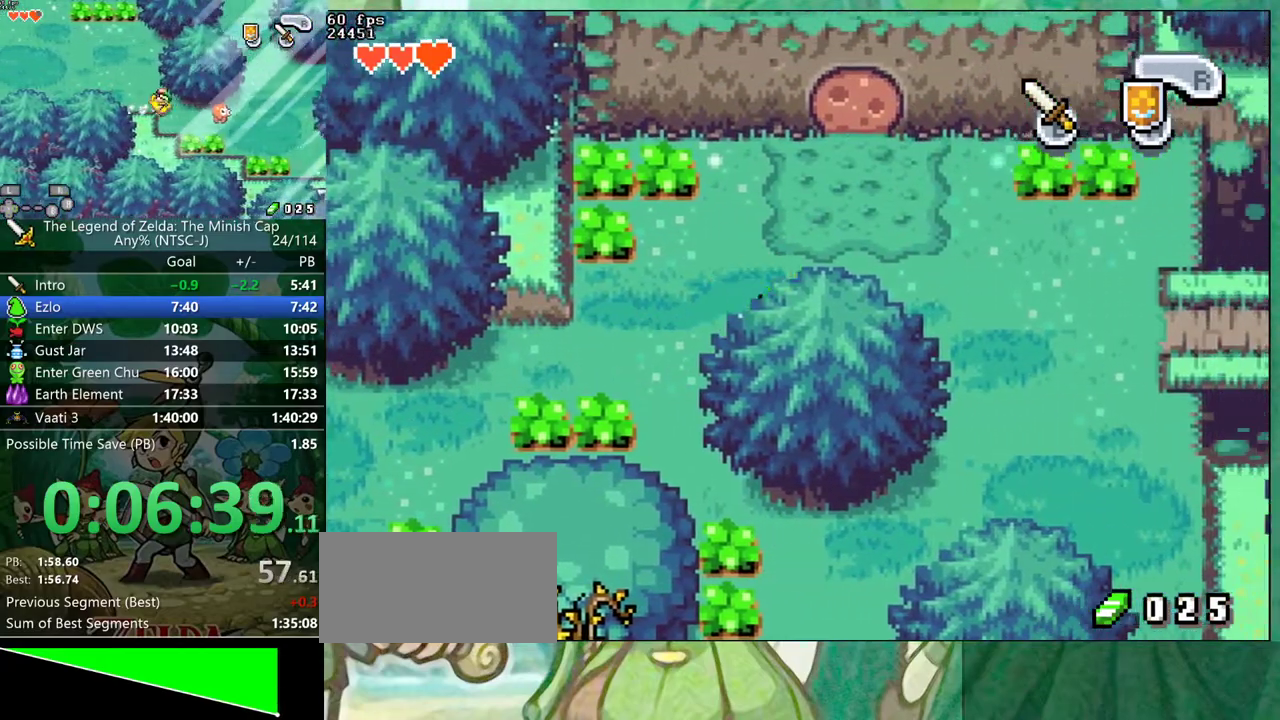
{"buttons": ["DPAD_DOWN", "DPAD_RIGHT"]}
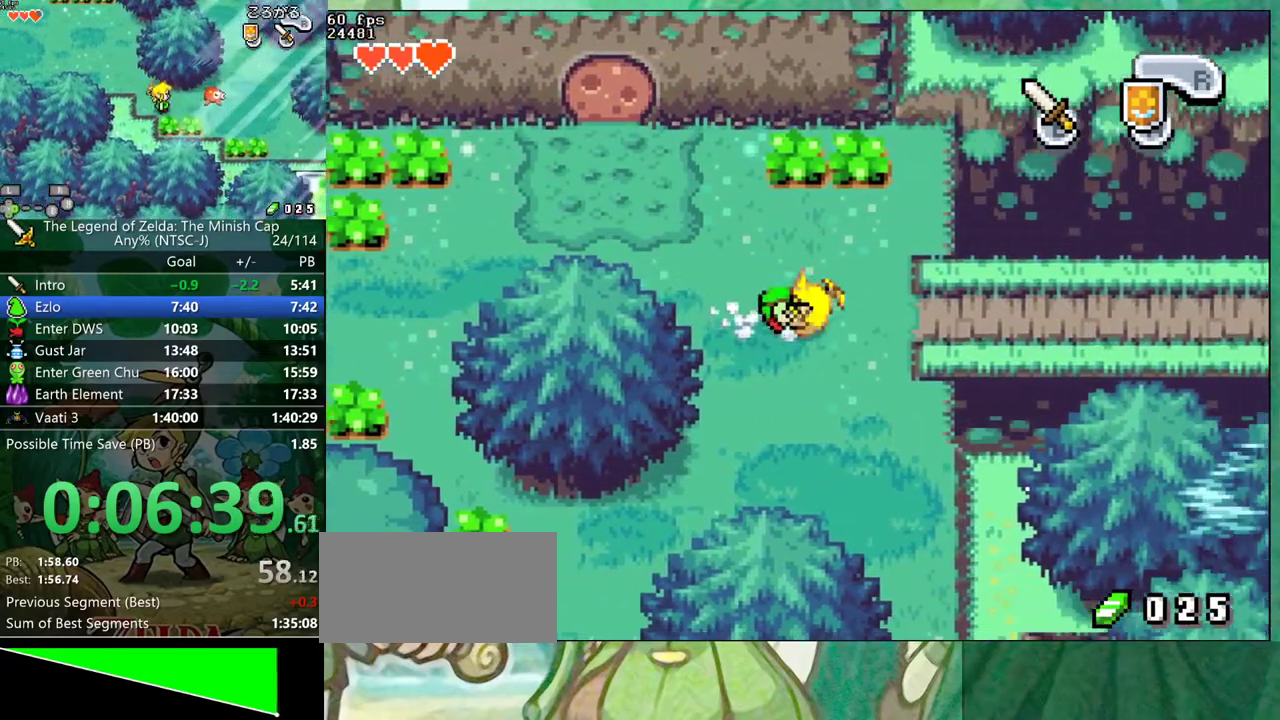
{"buttons": ["DPAD_DOWN", "DPAD_RIGHT"], "events": [[350, "R1", "down"], [483, "R1", "up"]]}
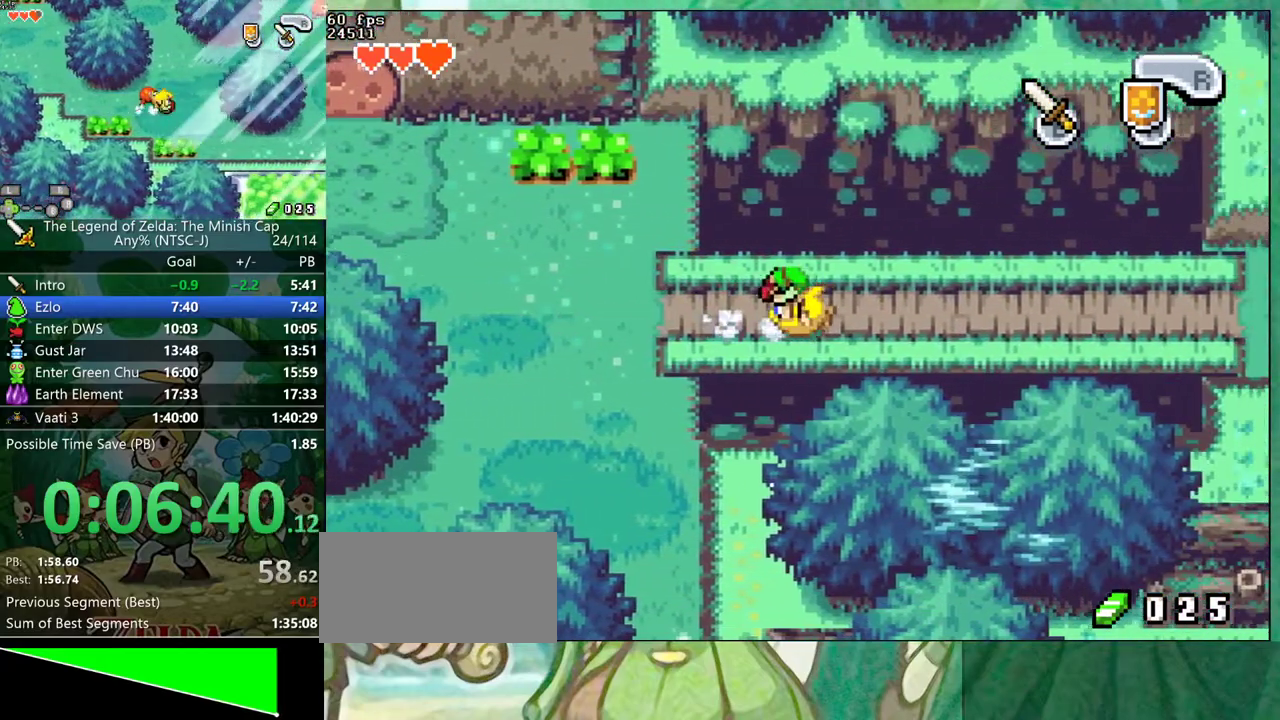
{"buttons": ["DPAD_RIGHT"]}
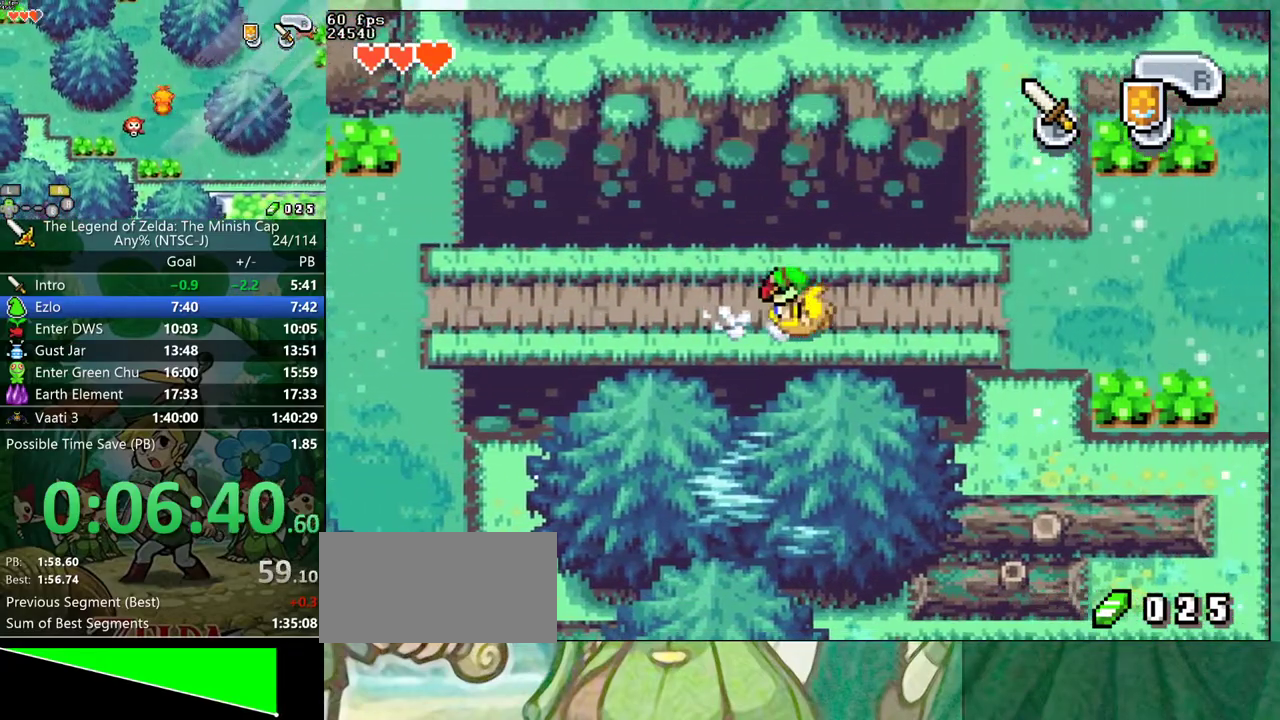
{"buttons": ["DPAD_RIGHT"], "events": [[367, "R1", "down"], [450, "R1", "up"]]}
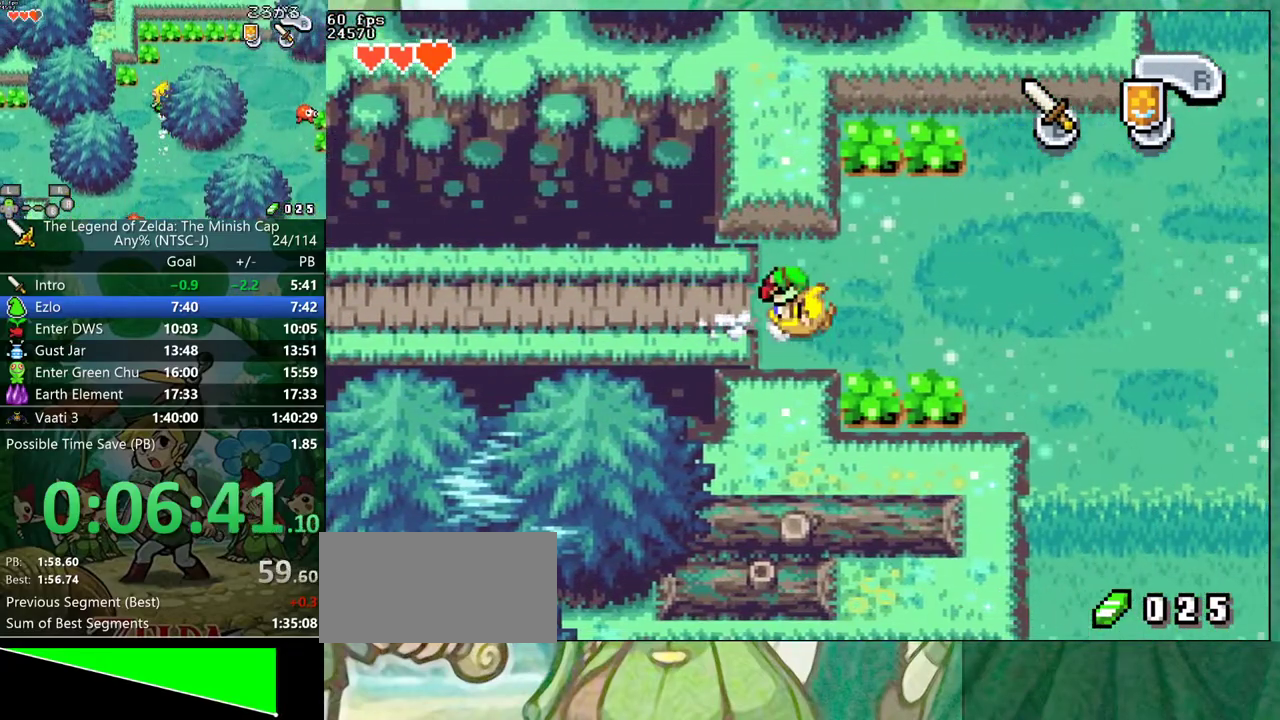
{"buttons": ["R1", "DPAD_DOWN"]}
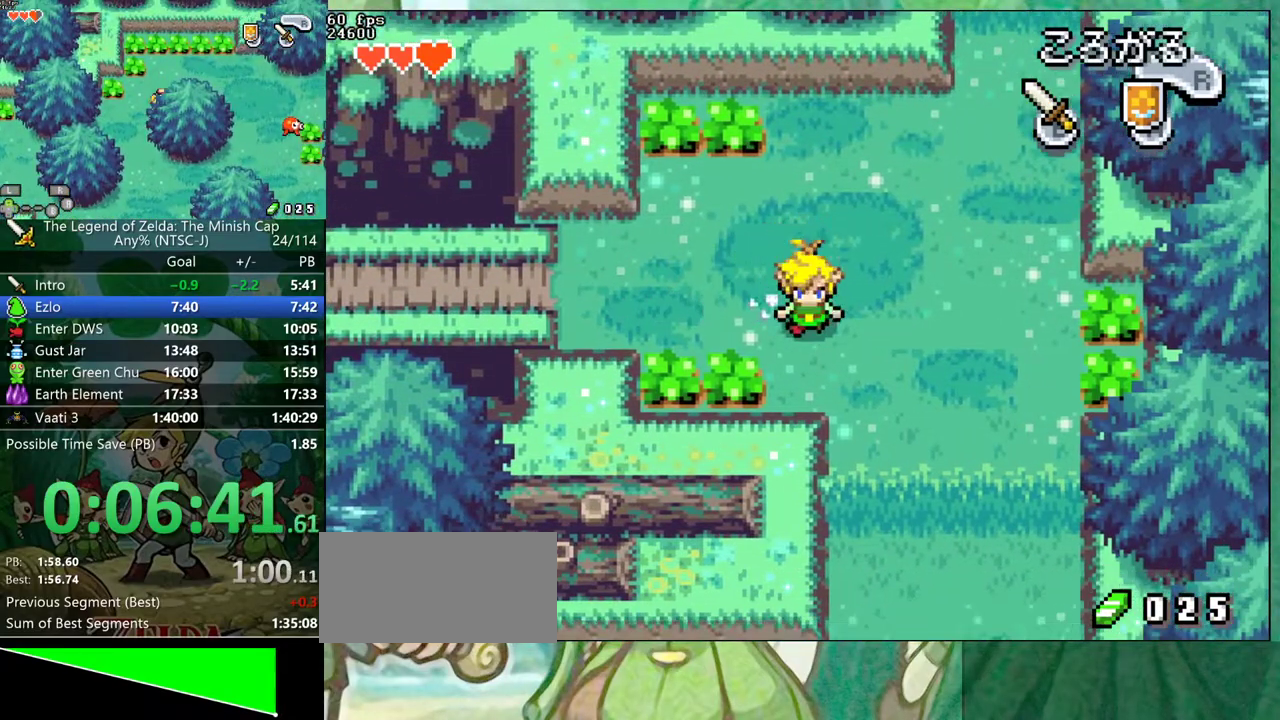
{"buttons": ["DPAD_DOWN", "DPAD_RIGHT"], "events": [[67, "DPAD_RIGHT", "down"], [100, "R1", "up"]]}